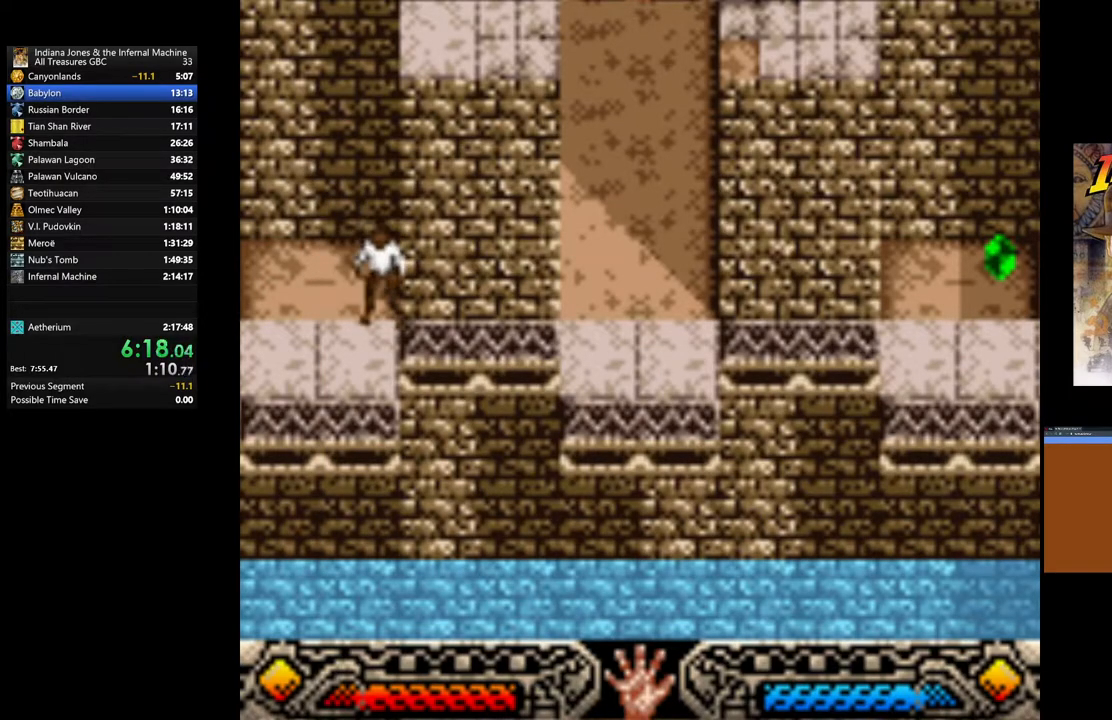
Gameplay with a controller (Xbox layout); each line is a JSON object with the inputs held at the frame after it. "events" lists button and stick changes between this image and that frame as [ms after this image, input, new state], when the widget could be followed in between.
{"buttons": ["B"], "left_stick": "up-right", "right_stick": "center", "events": [[33, "B", "down"], [417, "left_stick", "up-right"]]}
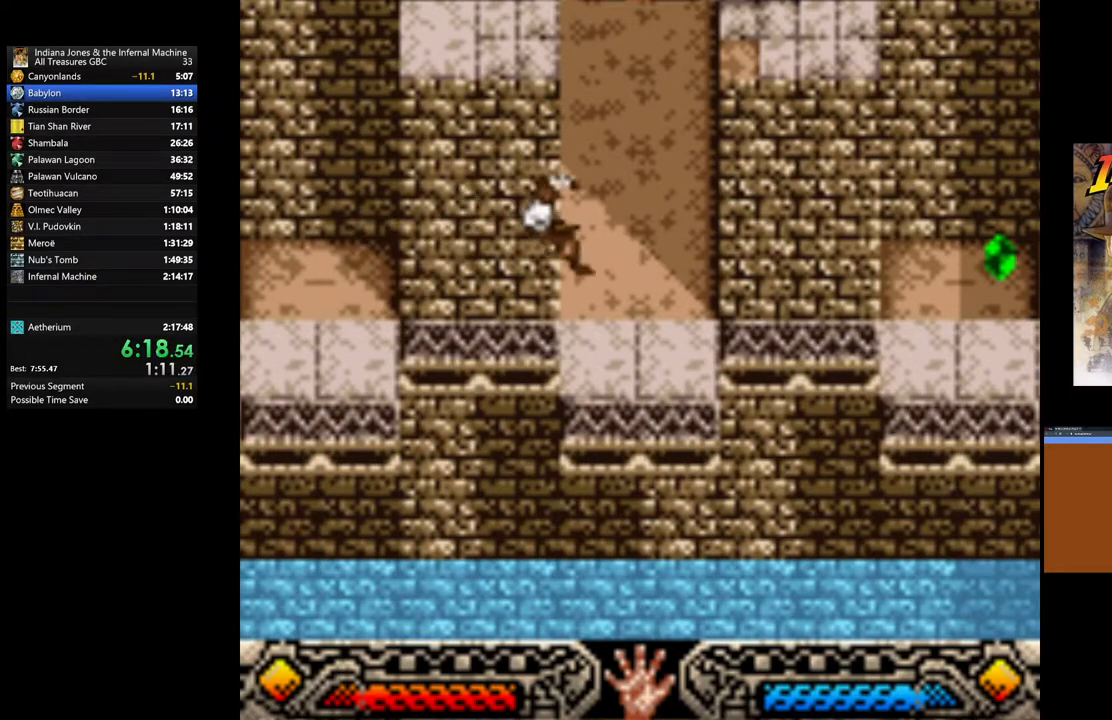
{"buttons": [], "left_stick": "center", "right_stick": "center", "events": [[50, "B", "up"], [317, "left_stick", "center"]]}
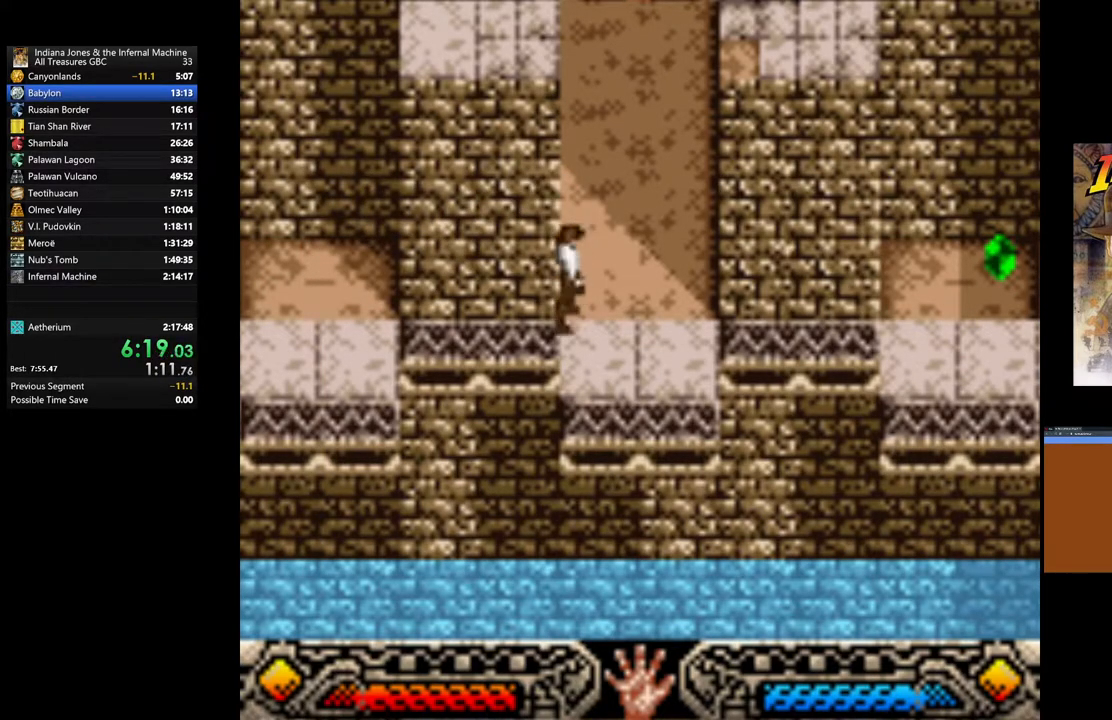
{"buttons": [], "left_stick": "right", "right_stick": "center", "events": [[83, "left_stick", "right"]]}
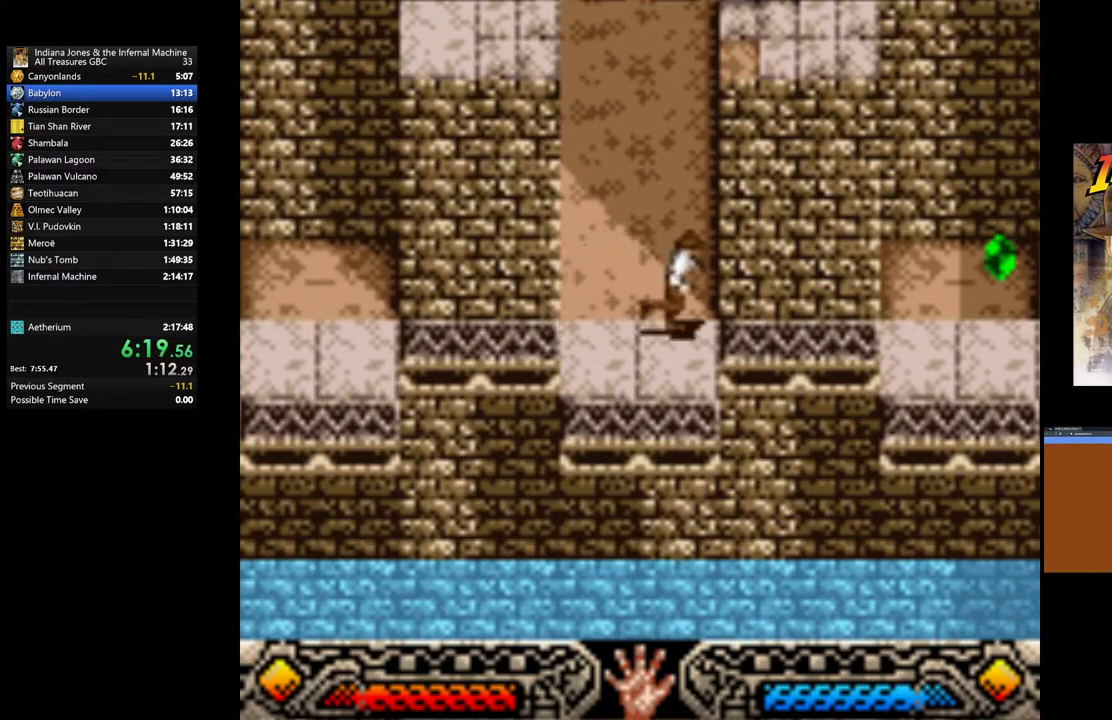
{"buttons": ["B"], "left_stick": "up-right", "right_stick": "center", "events": [[50, "B", "down"], [233, "left_stick", "up-right"]]}
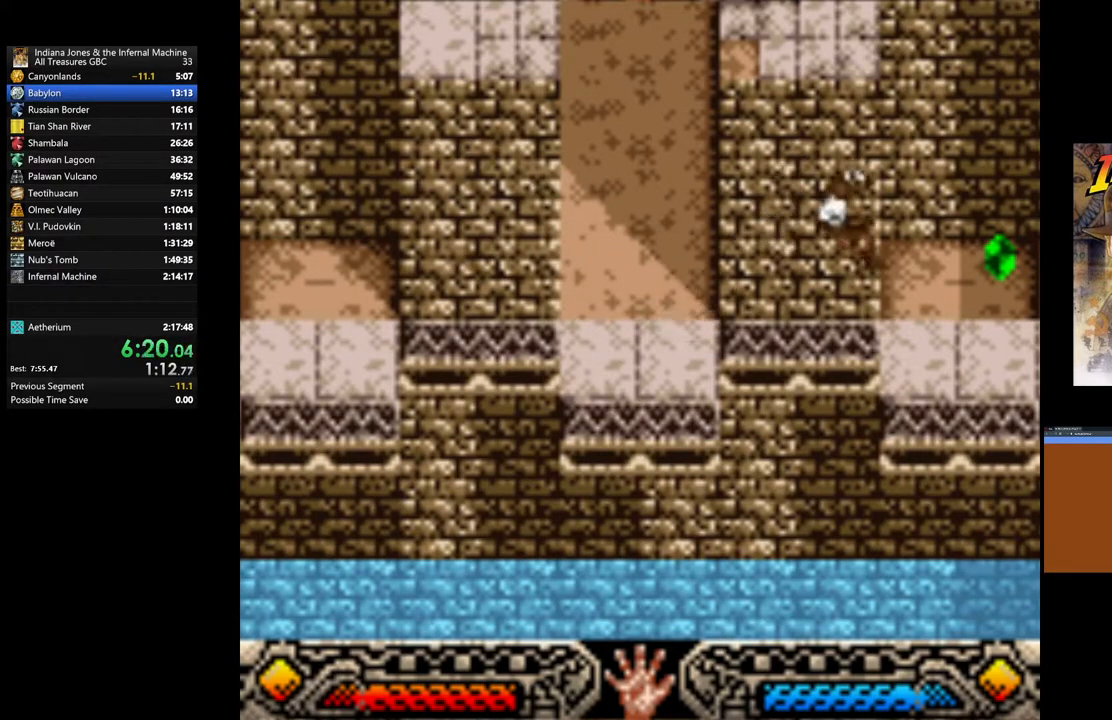
{"buttons": [], "left_stick": "up-right", "right_stick": "center", "events": [[150, "B", "up"]]}
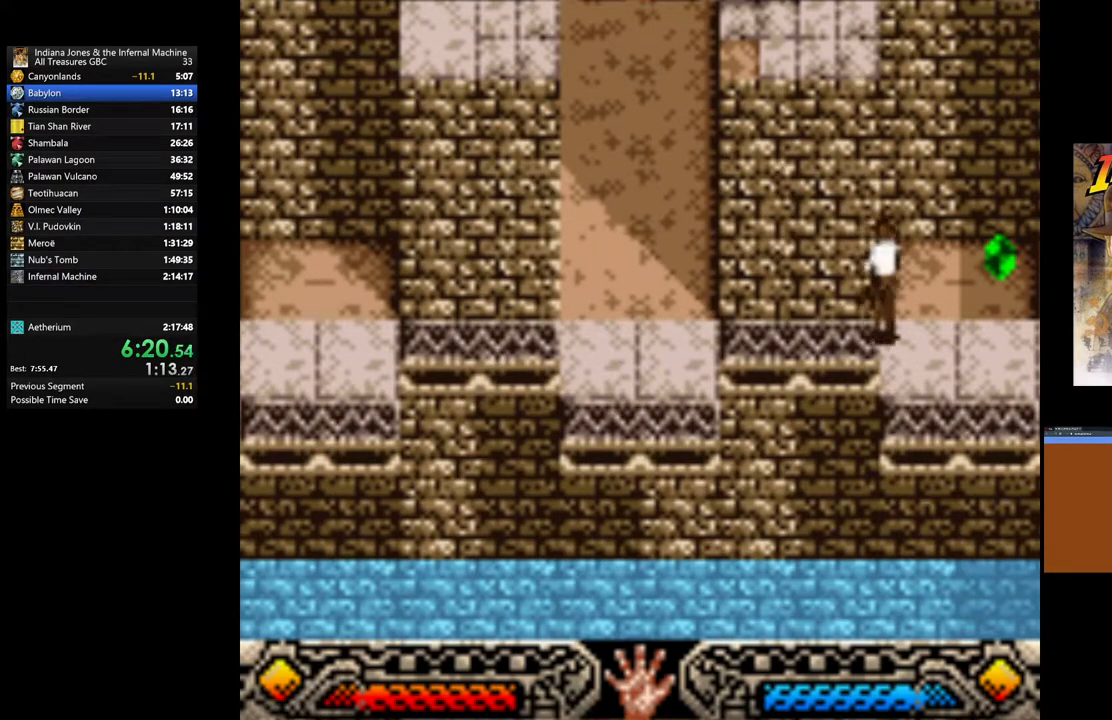
{"buttons": ["A"], "left_stick": "down", "right_stick": "center", "events": [[83, "A", "down"], [217, "A", "up"], [283, "A", "down"], [333, "left_stick", "center"], [400, "A", "up"], [467, "A", "down"], [483, "left_stick", "down"]]}
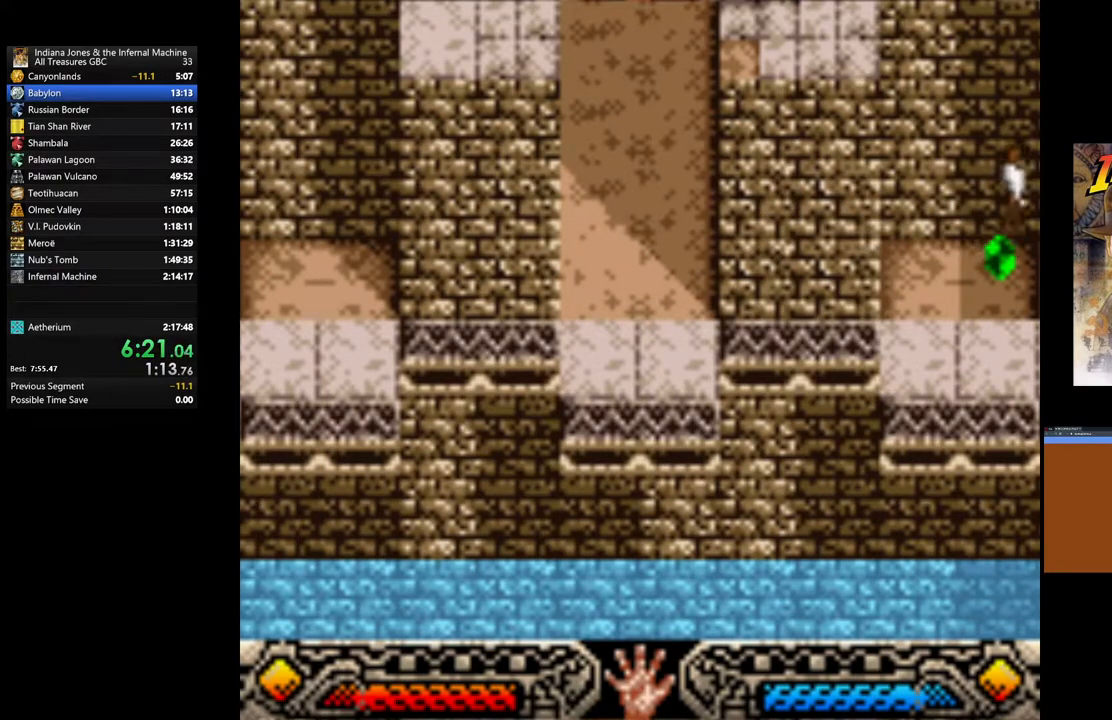
{"buttons": [], "left_stick": "center", "right_stick": "center", "events": [[50, "left_stick", "down-left"], [83, "A", "up"], [167, "A", "down"], [250, "left_stick", "center"], [267, "A", "up"], [350, "A", "down"], [467, "A", "up"]]}
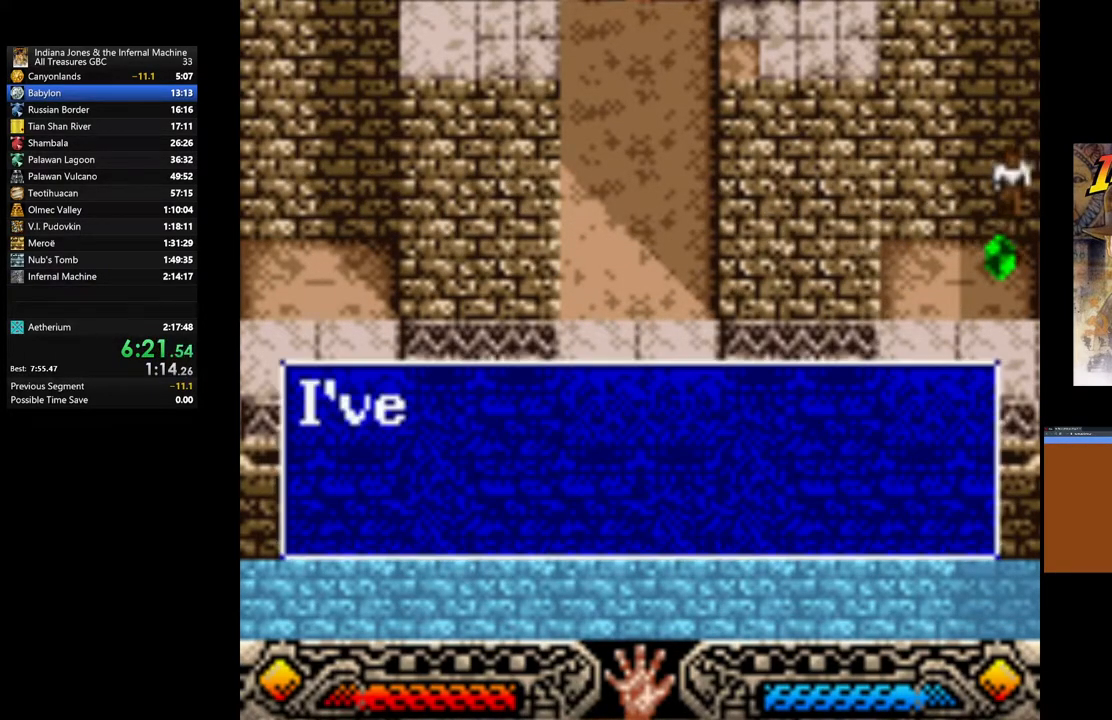
{"buttons": ["A"], "left_stick": "down-left", "right_stick": "center", "events": [[33, "A", "down"], [33, "left_stick", "down"], [150, "A", "up"], [233, "A", "down"], [233, "left_stick", "down-left"], [350, "A", "up"], [417, "A", "down"]]}
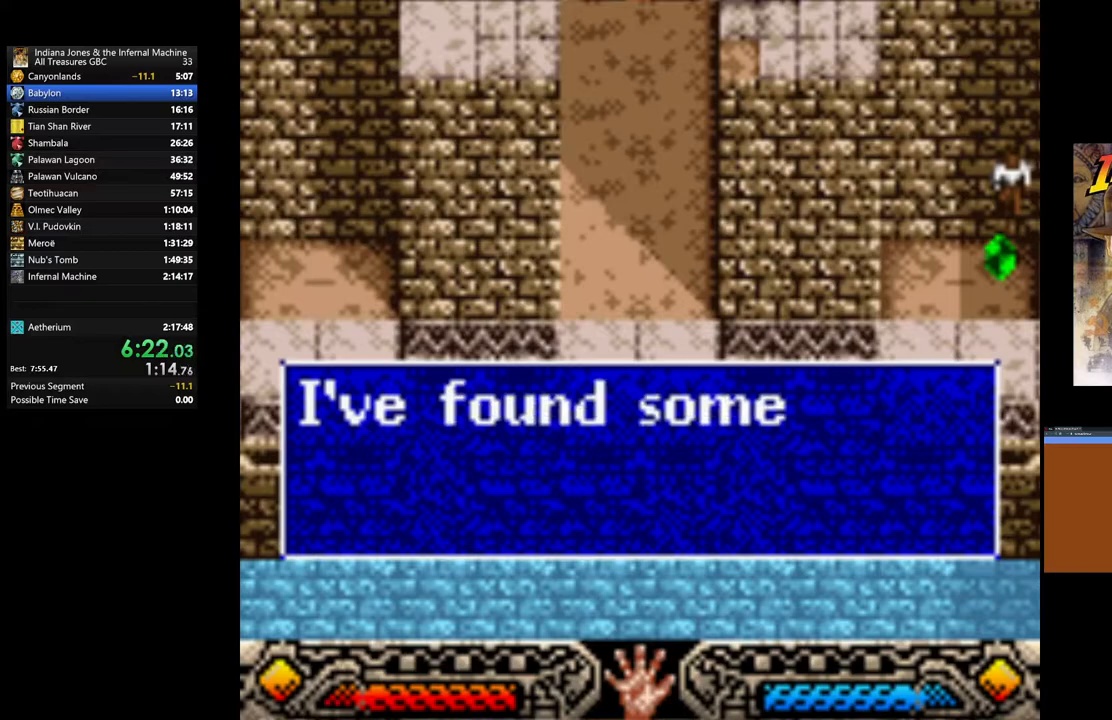
{"buttons": ["A"], "left_stick": "down-left", "right_stick": "center", "events": [[17, "A", "up"], [100, "A", "down"], [183, "A", "up"], [400, "A", "down"]]}
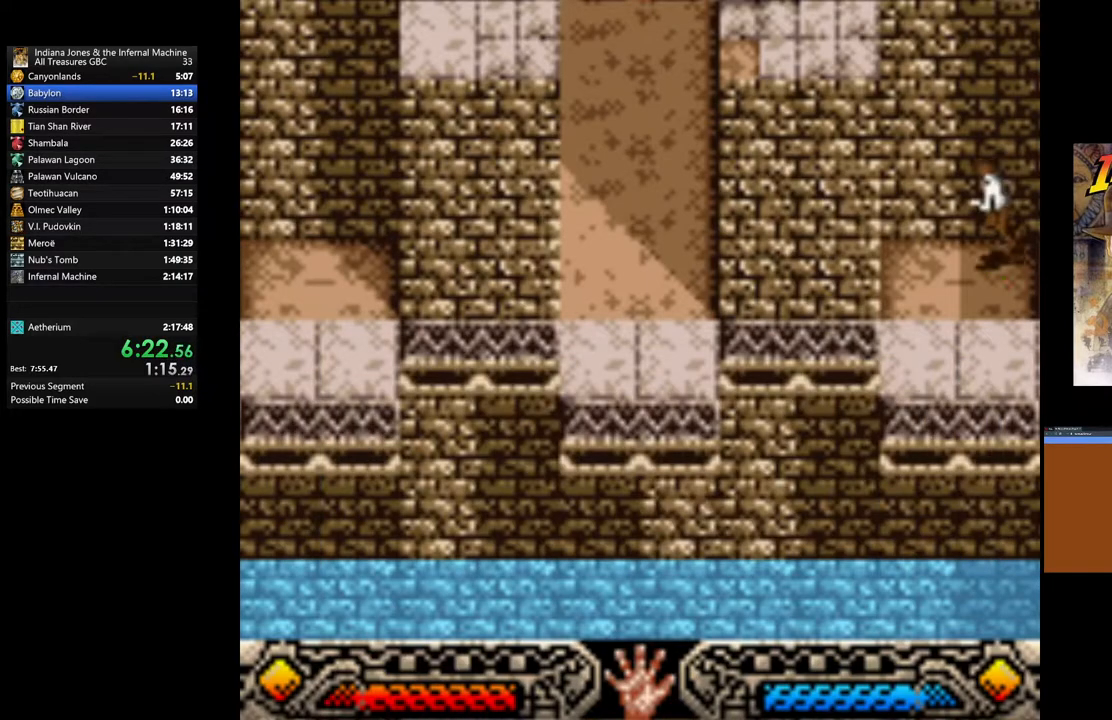
{"buttons": [], "left_stick": "down-left", "right_stick": "center", "events": [[17, "A", "up"], [117, "B", "down"], [250, "B", "up"]]}
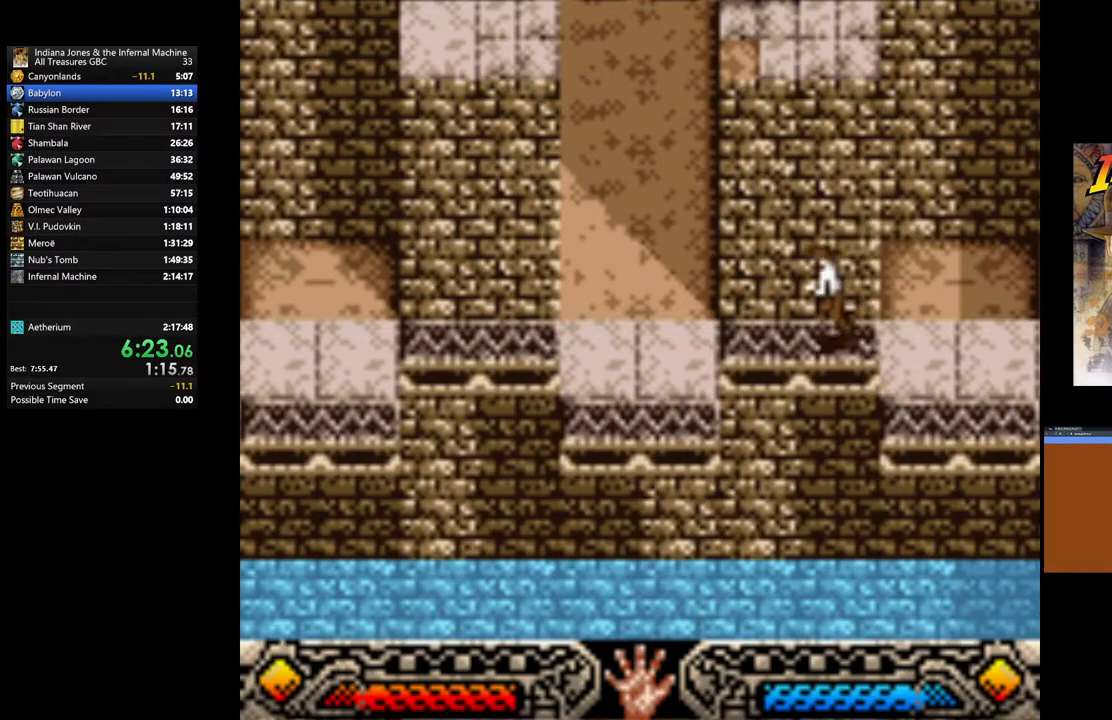
{"buttons": [], "left_stick": "up-left", "right_stick": "center", "events": [[317, "left_stick", "left"], [417, "left_stick", "up-left"]]}
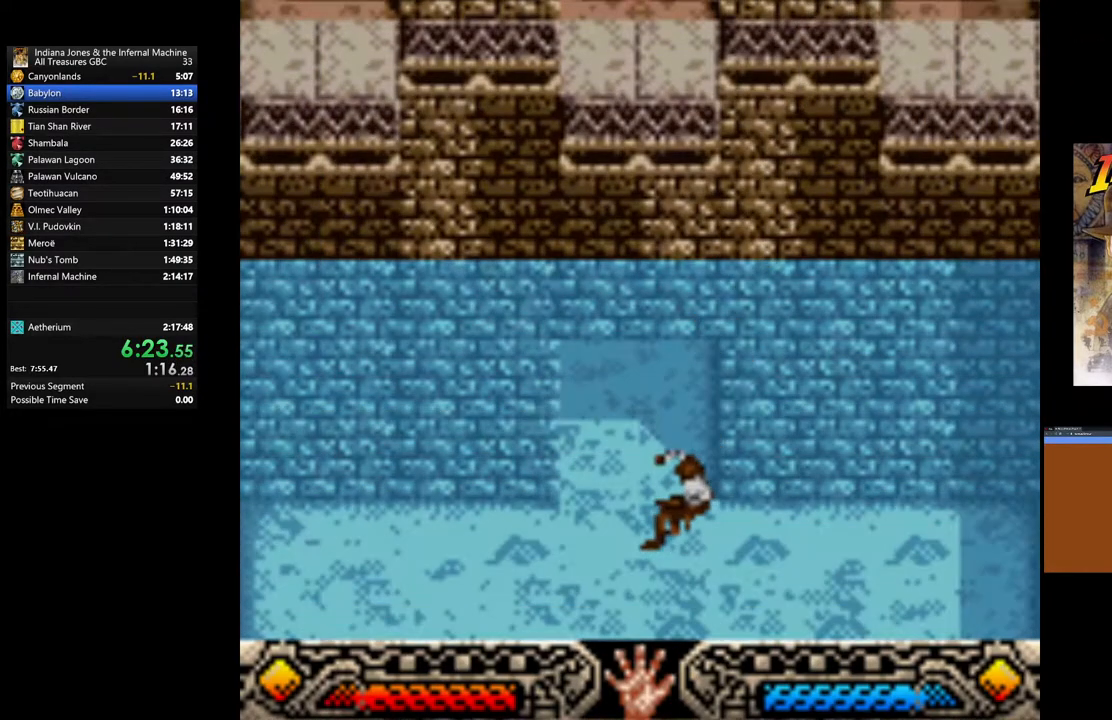
{"buttons": [], "left_stick": "up", "right_stick": "center", "events": [[250, "left_stick", "up"]]}
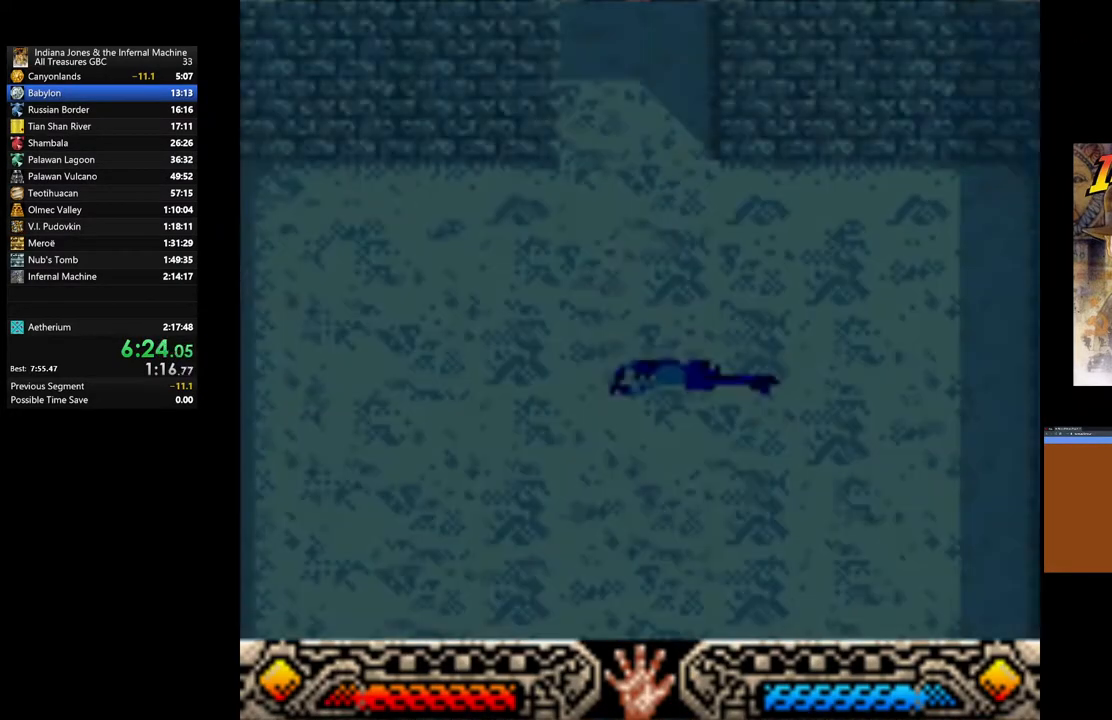
{"buttons": [], "left_stick": "up", "right_stick": "center", "events": []}
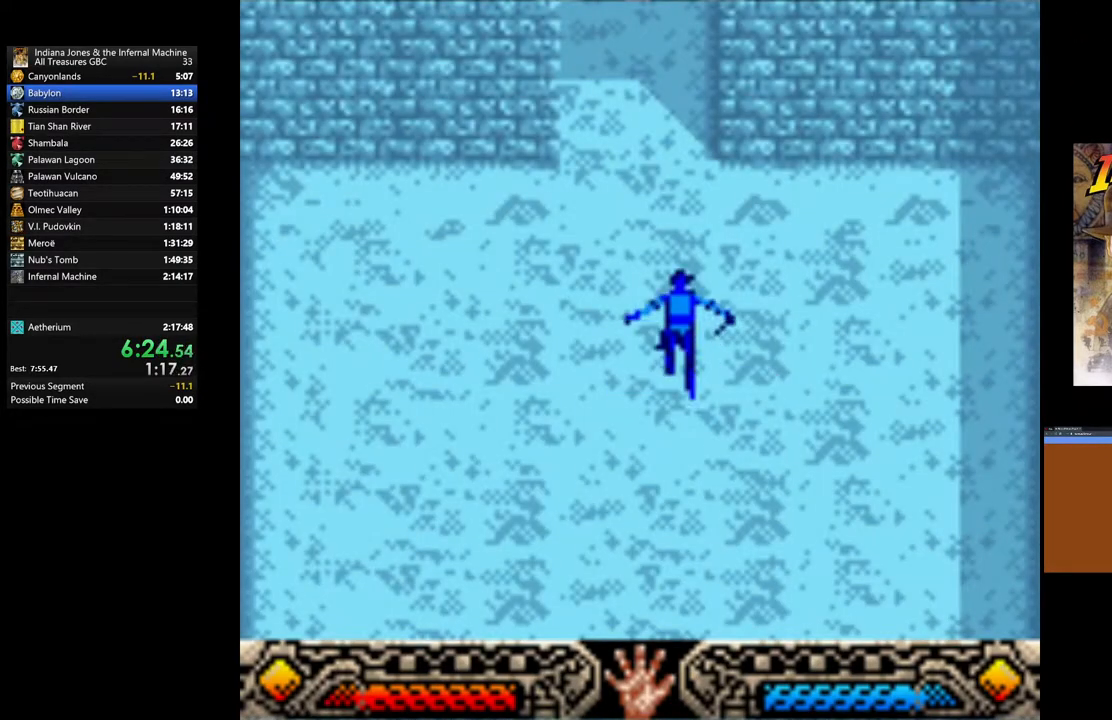
{"buttons": [], "left_stick": "up", "right_stick": "center", "events": []}
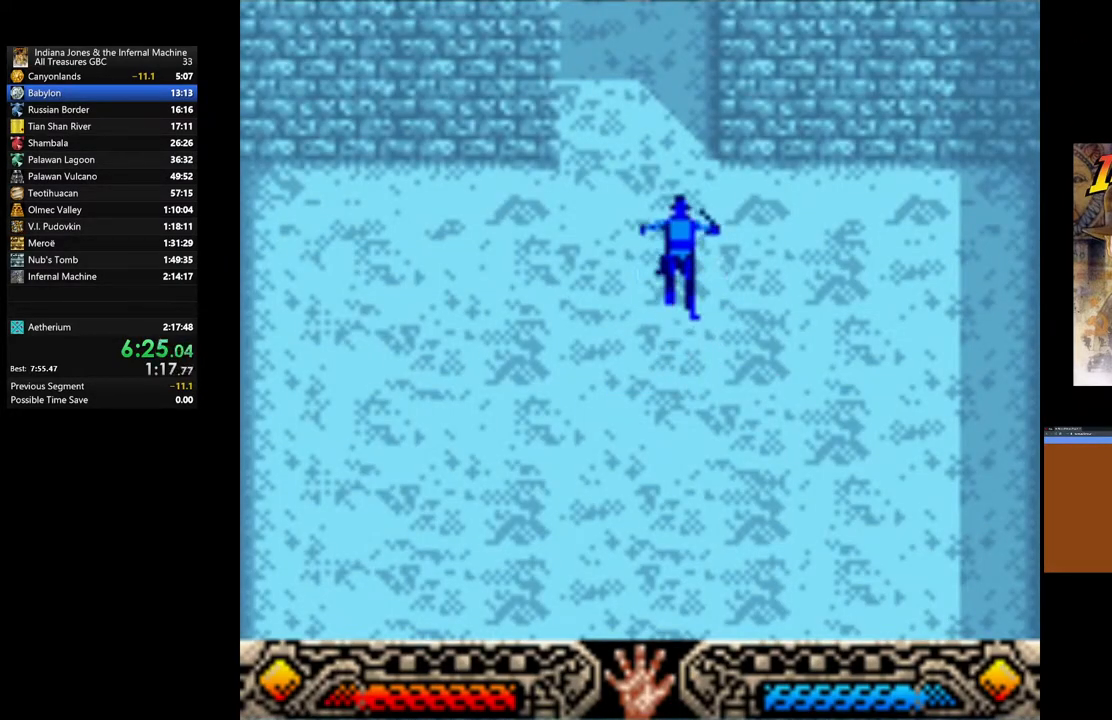
{"buttons": [], "left_stick": "up", "right_stick": "center", "events": []}
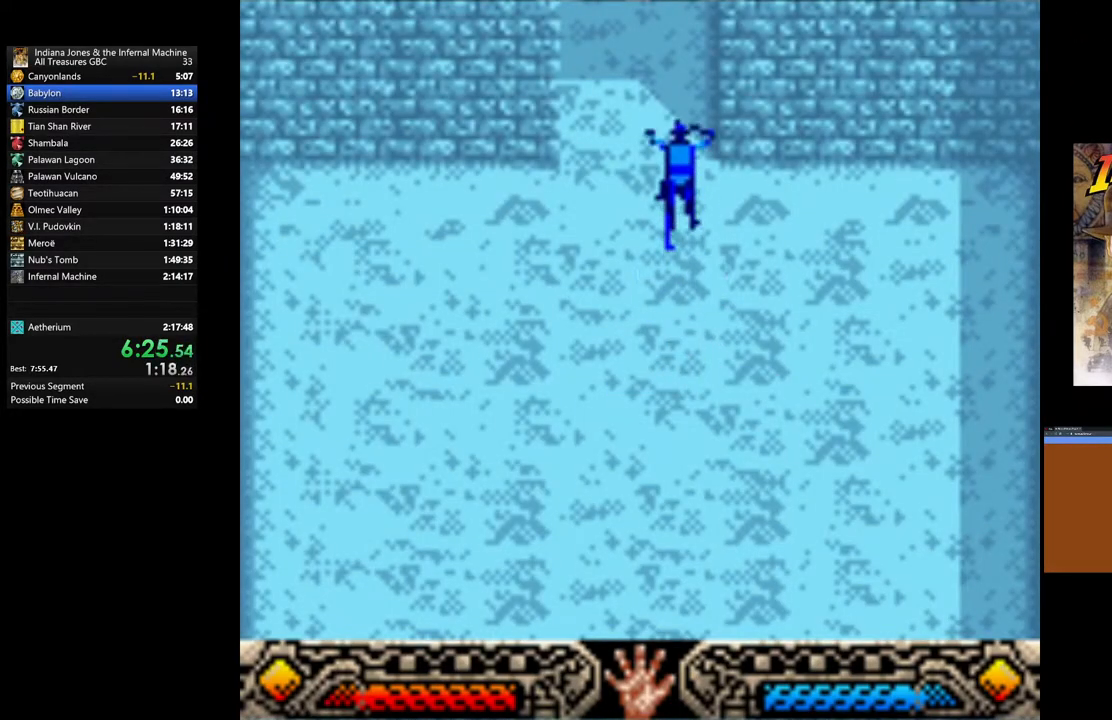
{"buttons": [], "left_stick": "up", "right_stick": "center", "events": []}
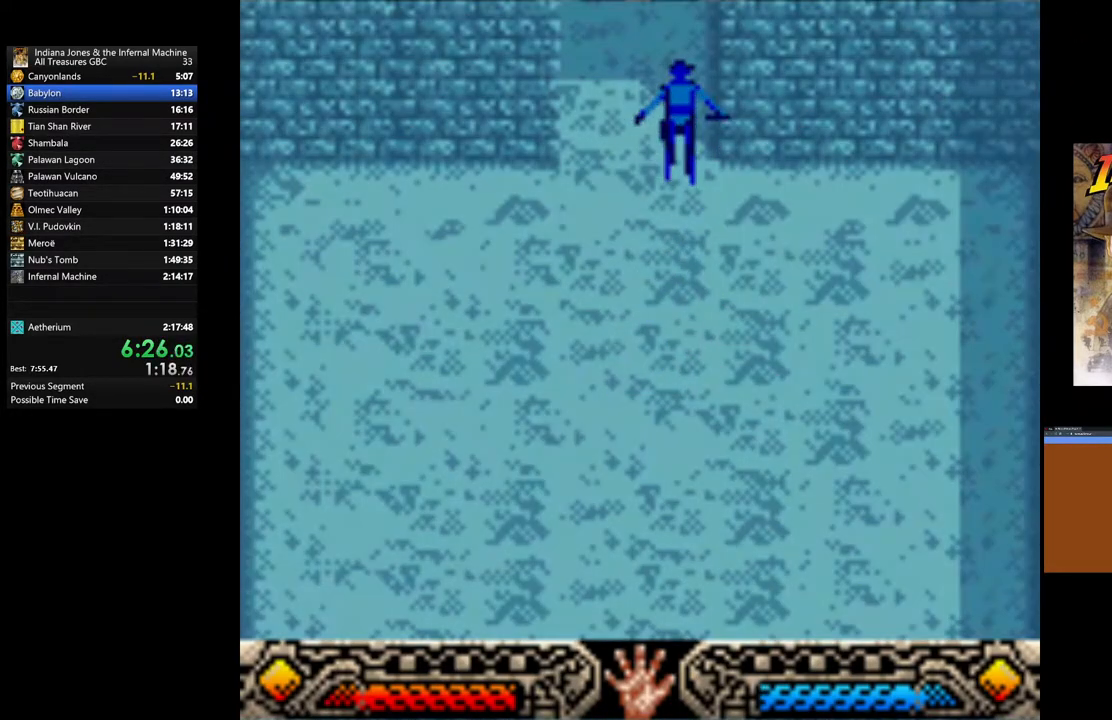
{"buttons": [], "left_stick": "up", "right_stick": "center", "events": []}
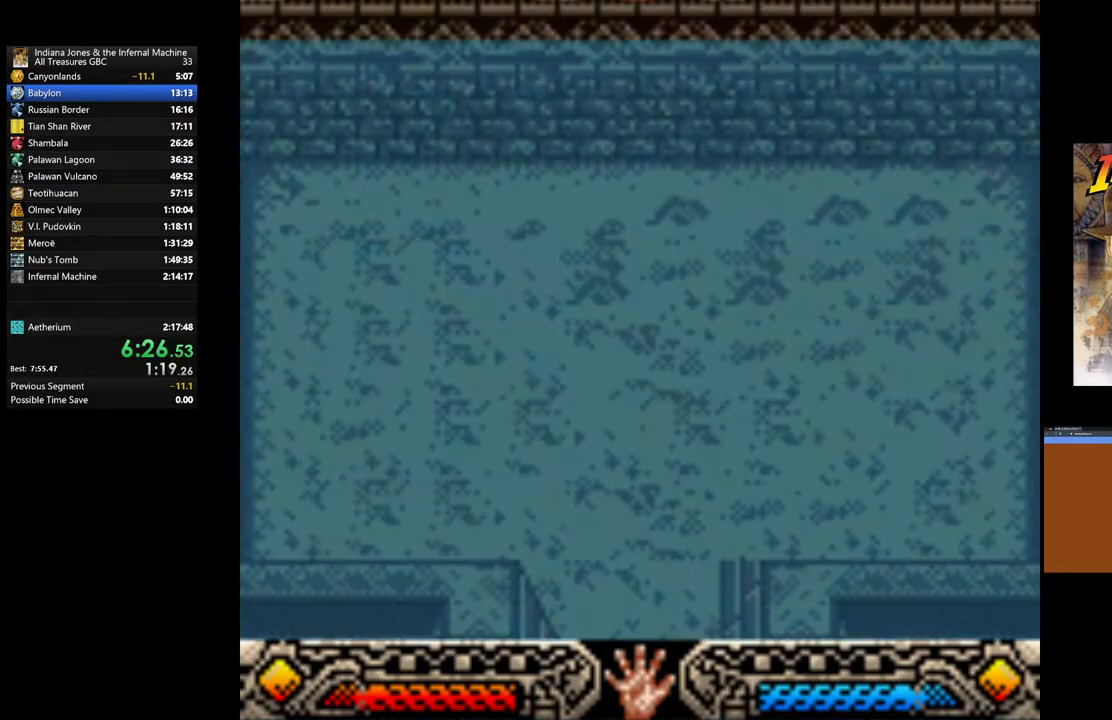
{"buttons": [], "left_stick": "up", "right_stick": "center", "events": []}
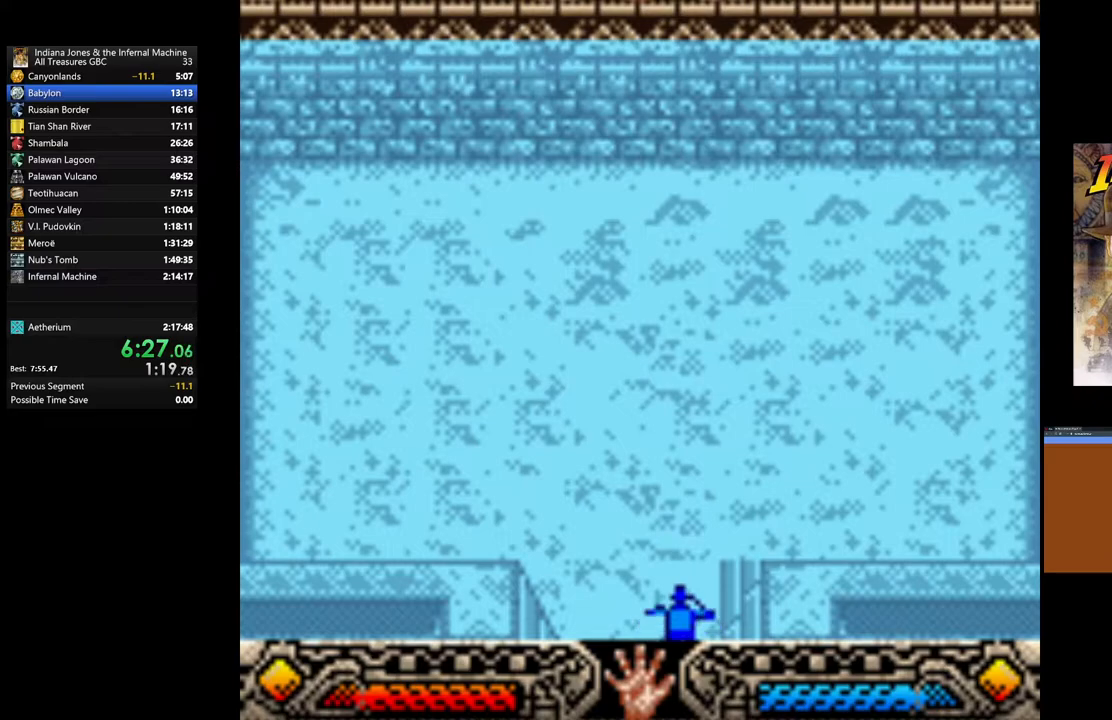
{"buttons": [], "left_stick": "up", "right_stick": "center", "events": []}
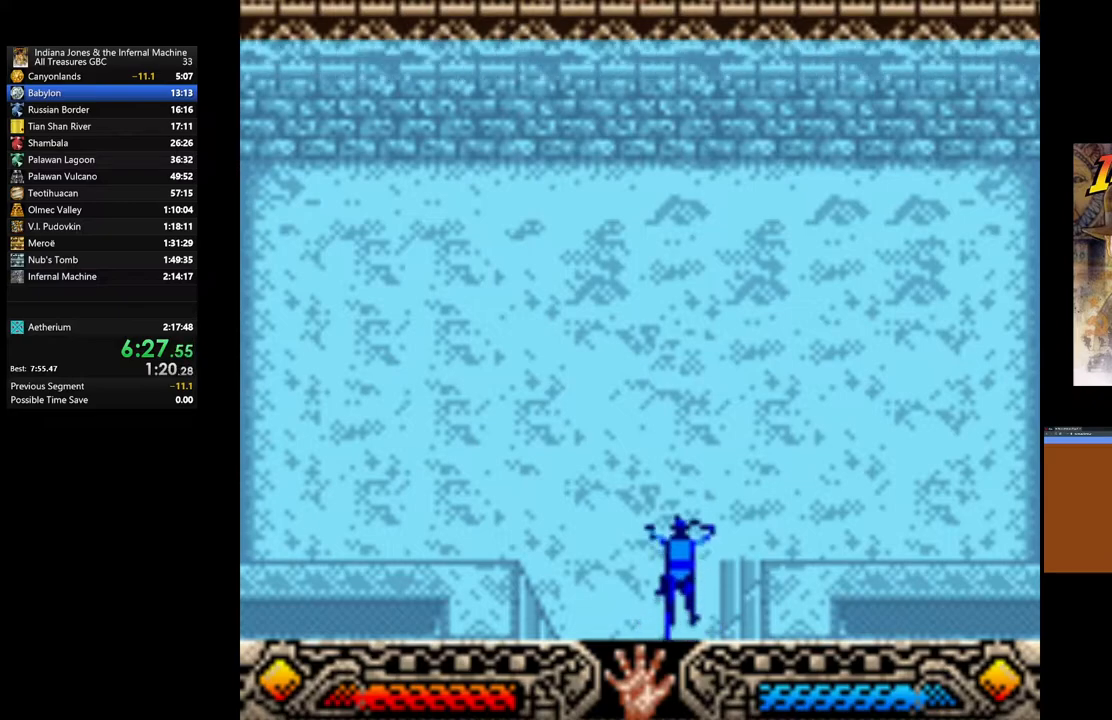
{"buttons": [], "left_stick": "up-right", "right_stick": "center", "events": [[433, "left_stick", "up-right"]]}
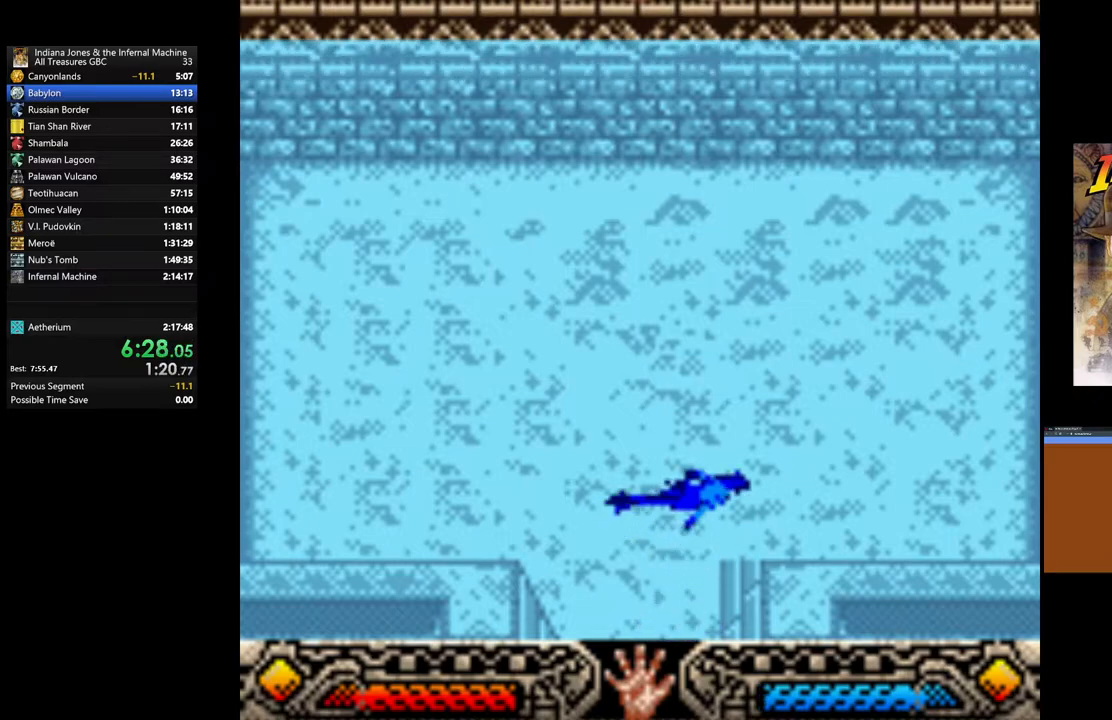
{"buttons": [], "left_stick": "up-right", "right_stick": "center", "events": []}
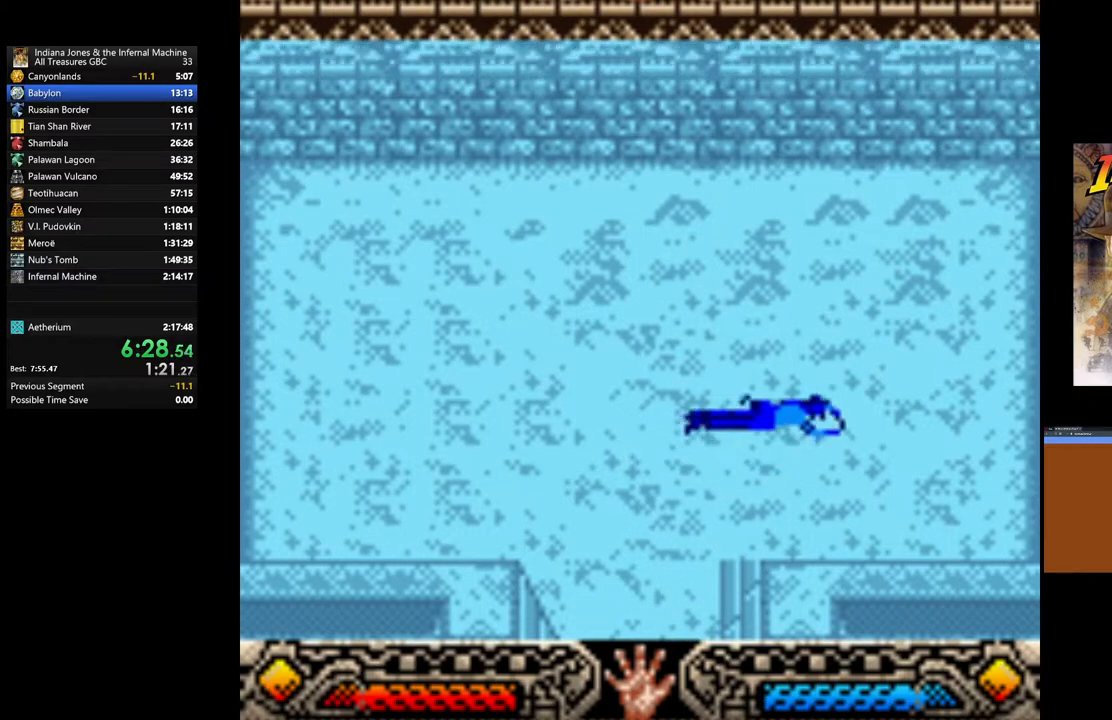
{"buttons": [], "left_stick": "up-right", "right_stick": "center", "events": []}
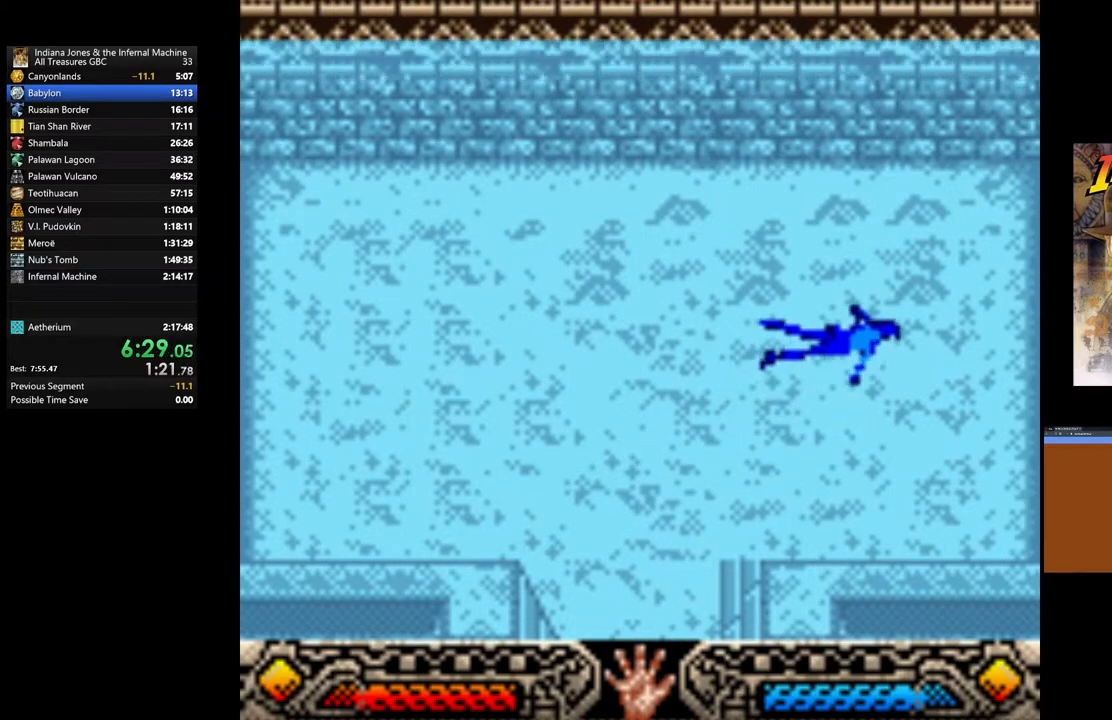
{"buttons": [], "left_stick": "up-right", "right_stick": "center", "events": []}
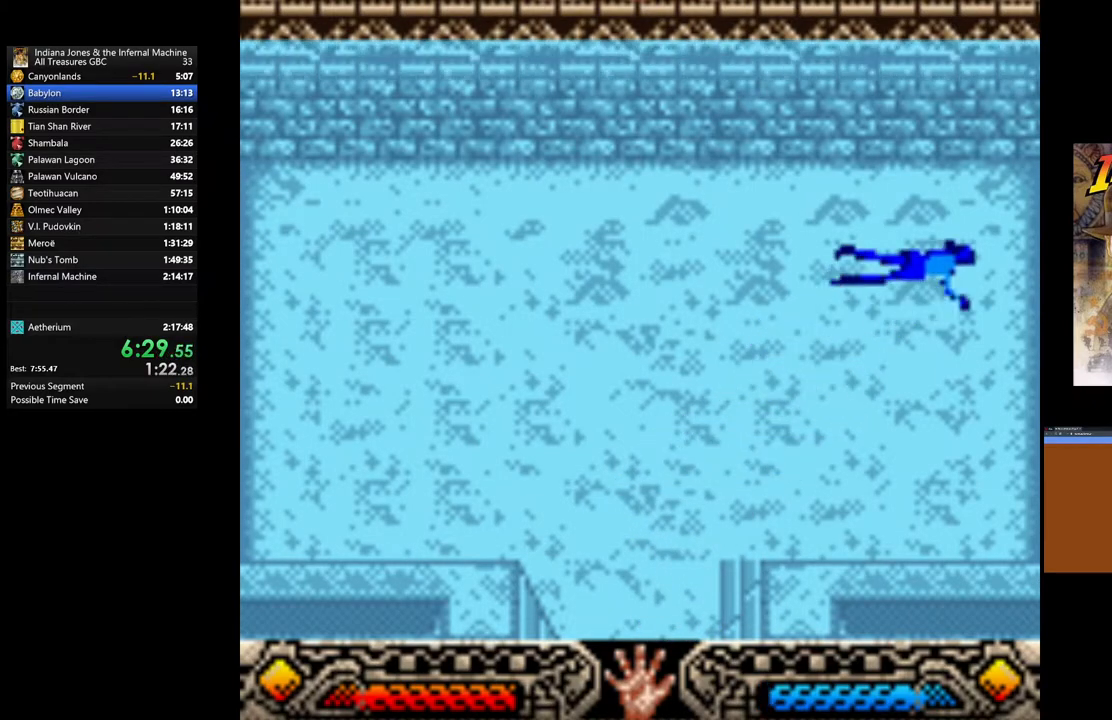
{"buttons": [], "left_stick": "up-right", "right_stick": "center", "events": []}
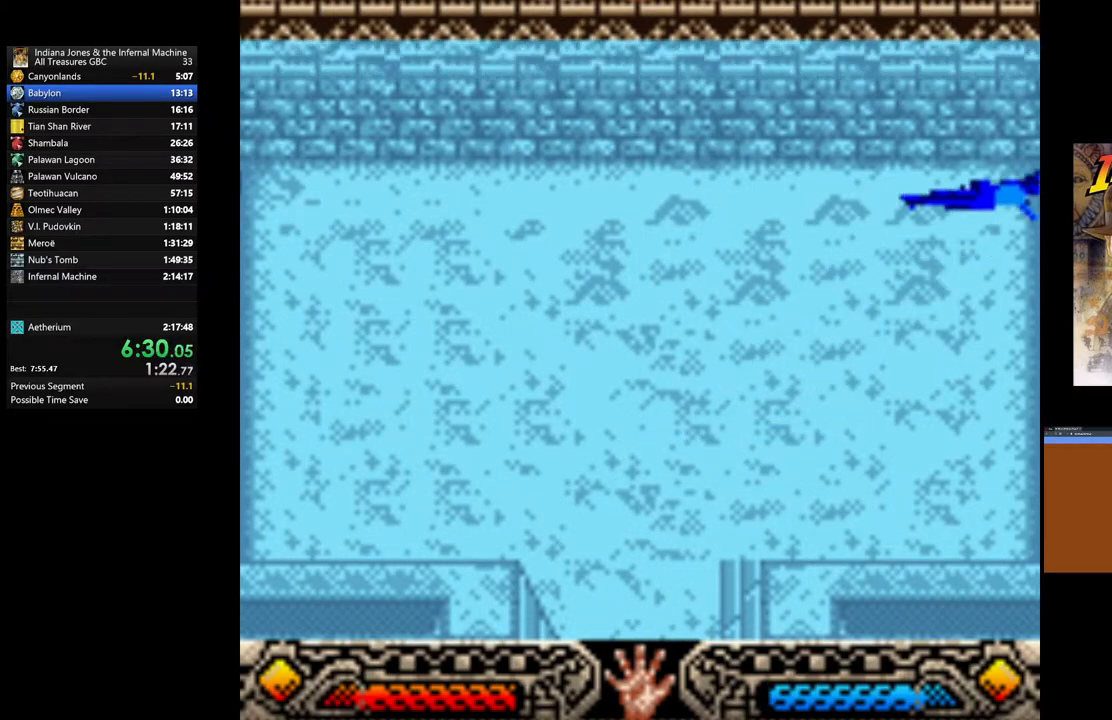
{"buttons": [], "left_stick": "up", "right_stick": "center", "events": [[83, "left_stick", "up"]]}
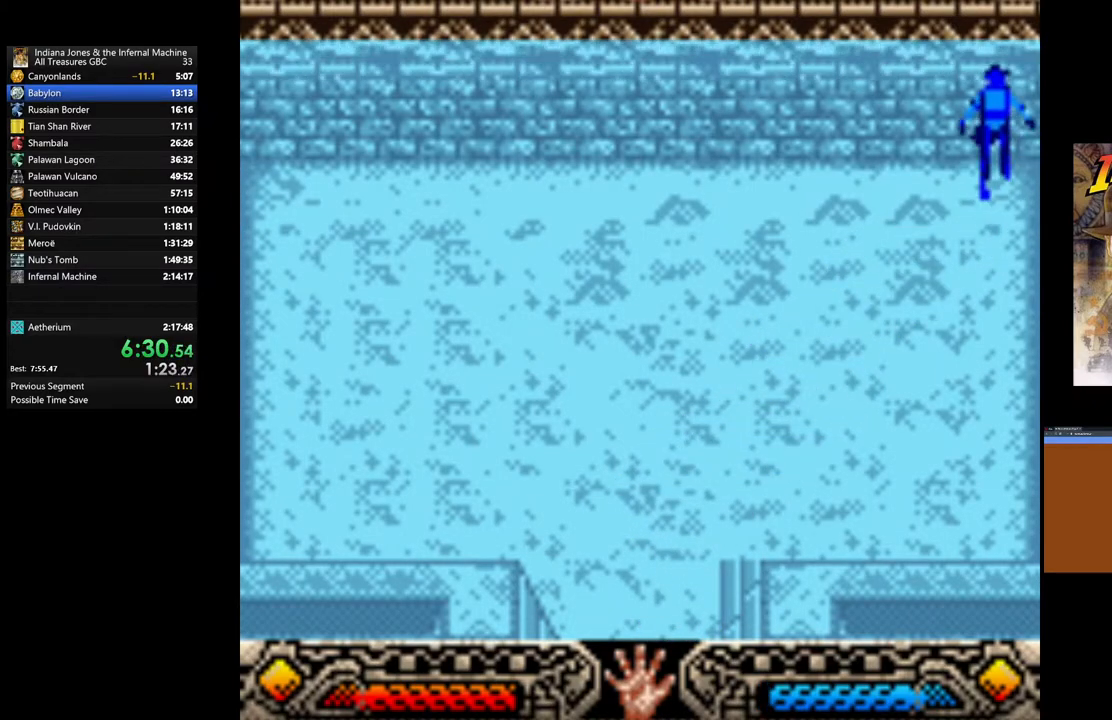
{"buttons": [], "left_stick": "center", "right_stick": "center", "events": [[483, "left_stick", "center"]]}
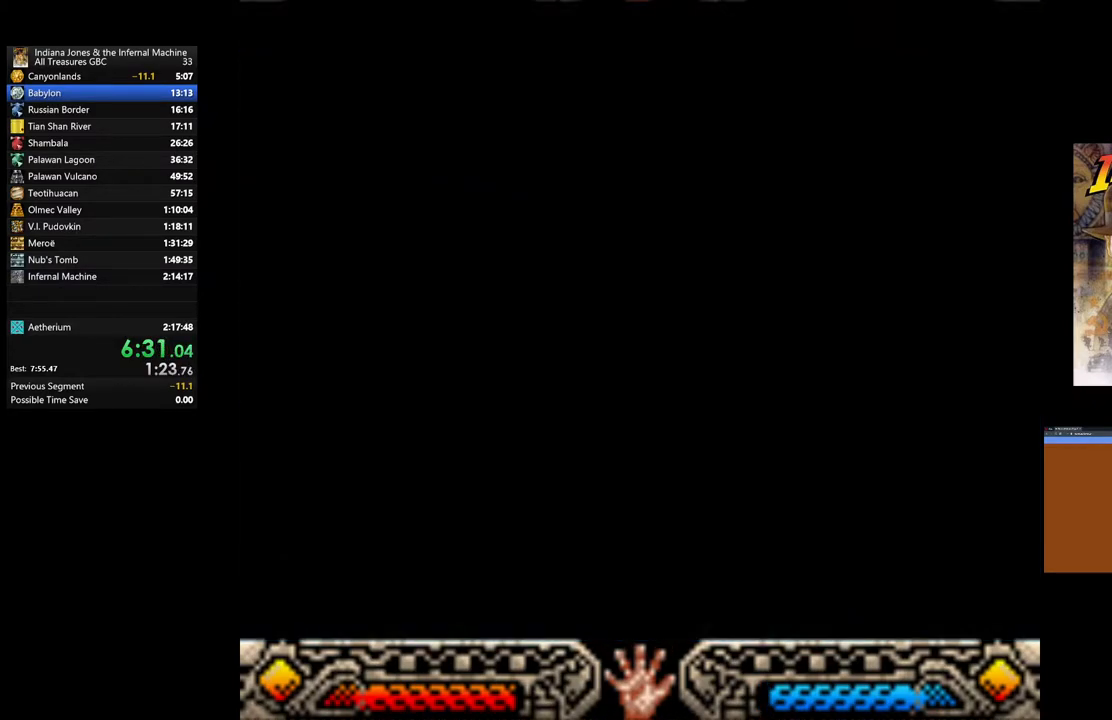
{"buttons": [], "left_stick": "up-right", "right_stick": "center", "events": [[167, "left_stick", "up-right"]]}
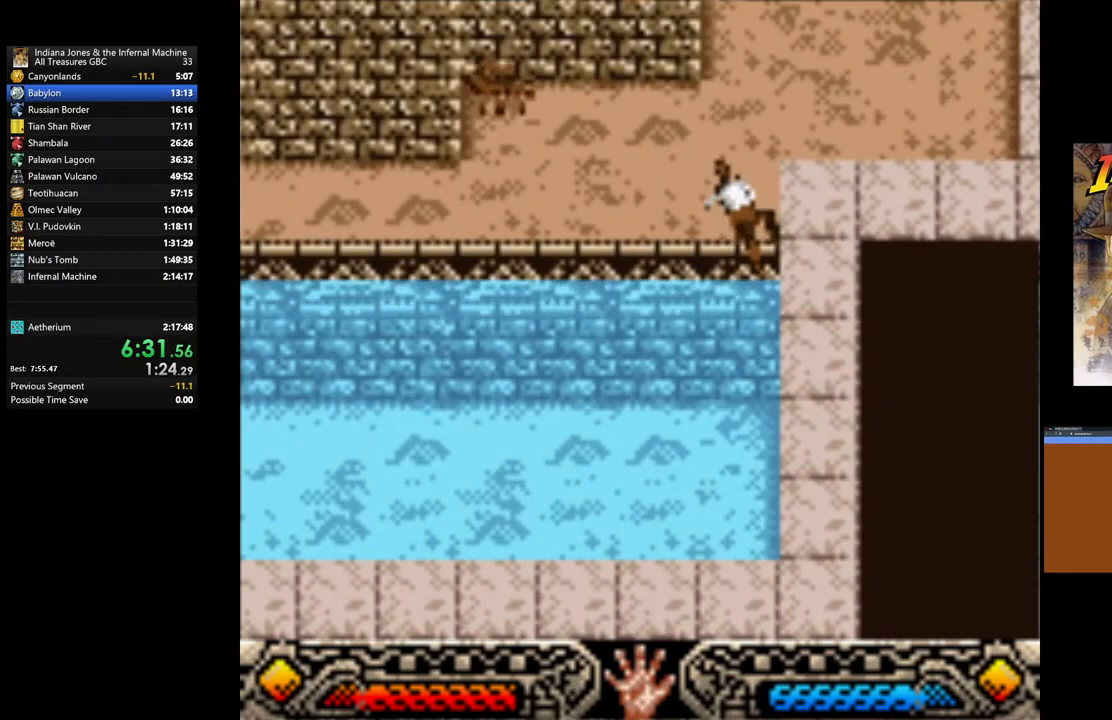
{"buttons": [], "left_stick": "up-right", "right_stick": "center", "events": []}
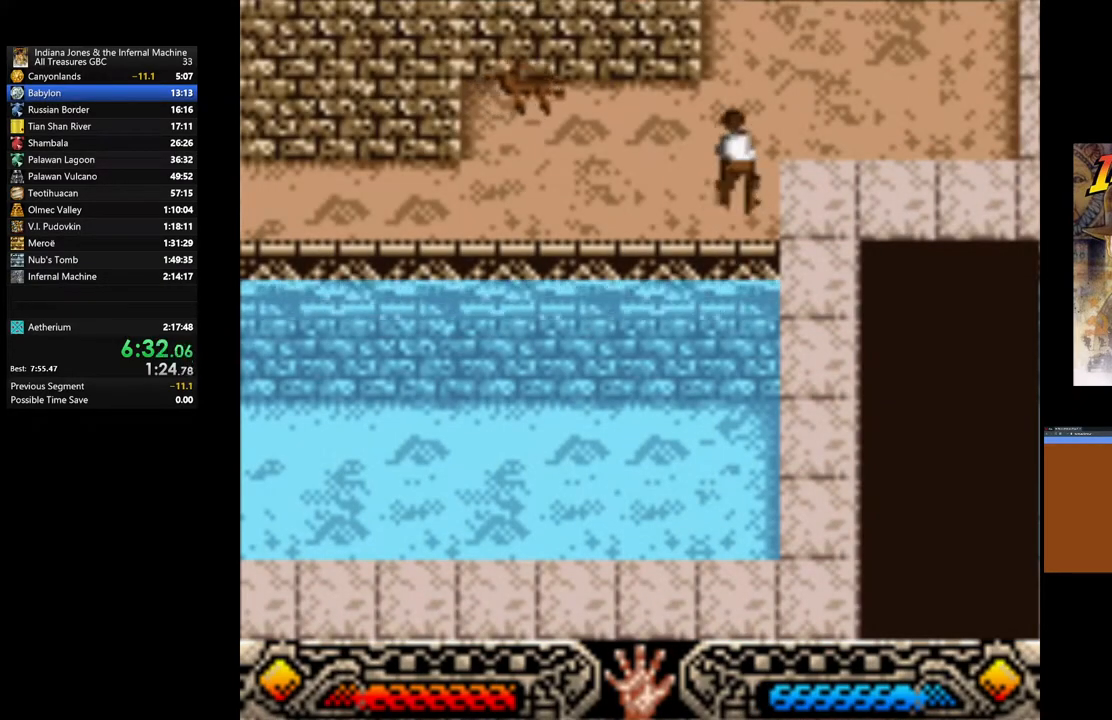
{"buttons": [], "left_stick": "up", "right_stick": "center", "events": [[200, "left_stick", "up"]]}
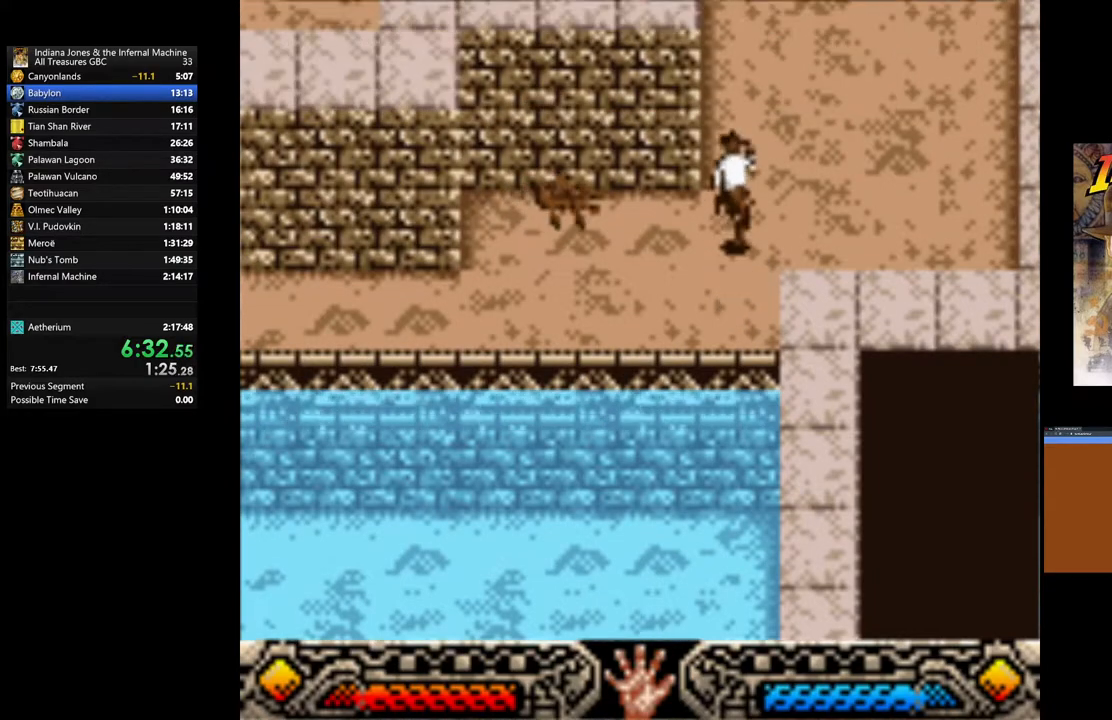
{"buttons": [], "left_stick": "up-left", "right_stick": "center", "events": [[333, "left_stick", "up-left"]]}